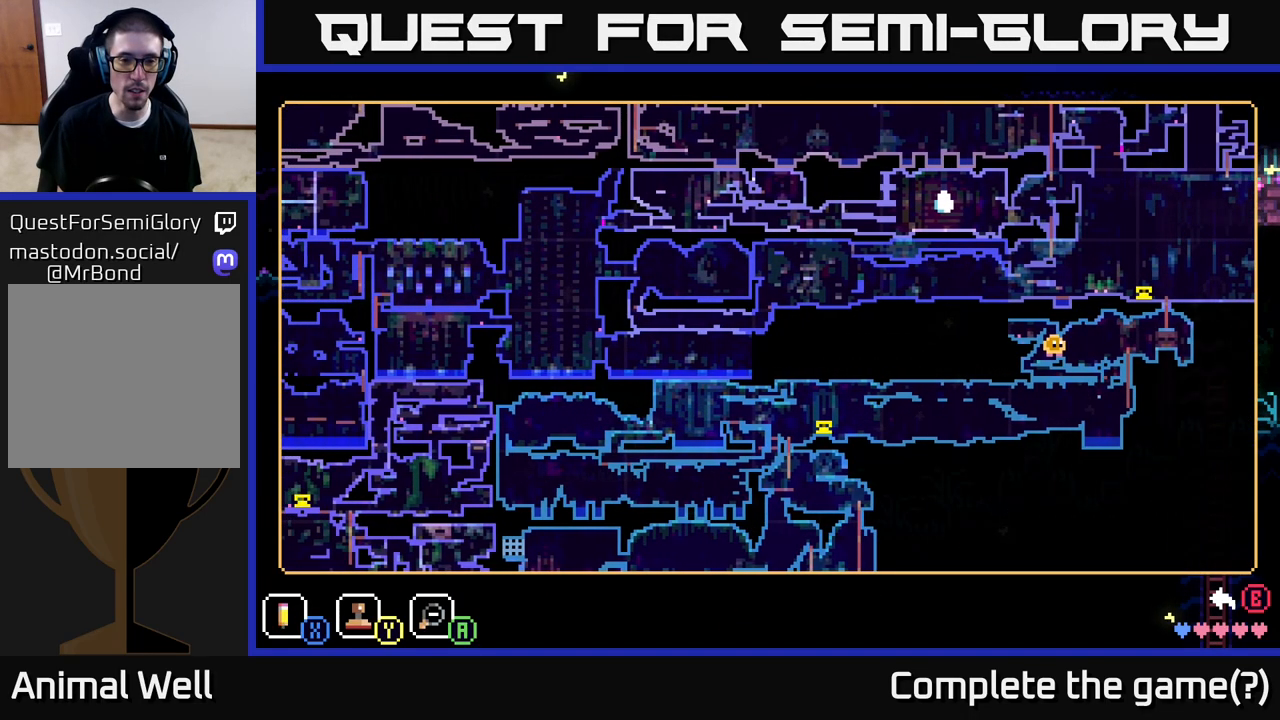
Gameplay with a controller (Xbox layout); each line is a JSON object with the inputs held at the frame after it. "events" lists button and stick changes between this image and that frame as [ms after this image, input, new state], when the widget could be followed in between.
{"buttons": [], "left_stick": "center", "right_stick": "center", "events": []}
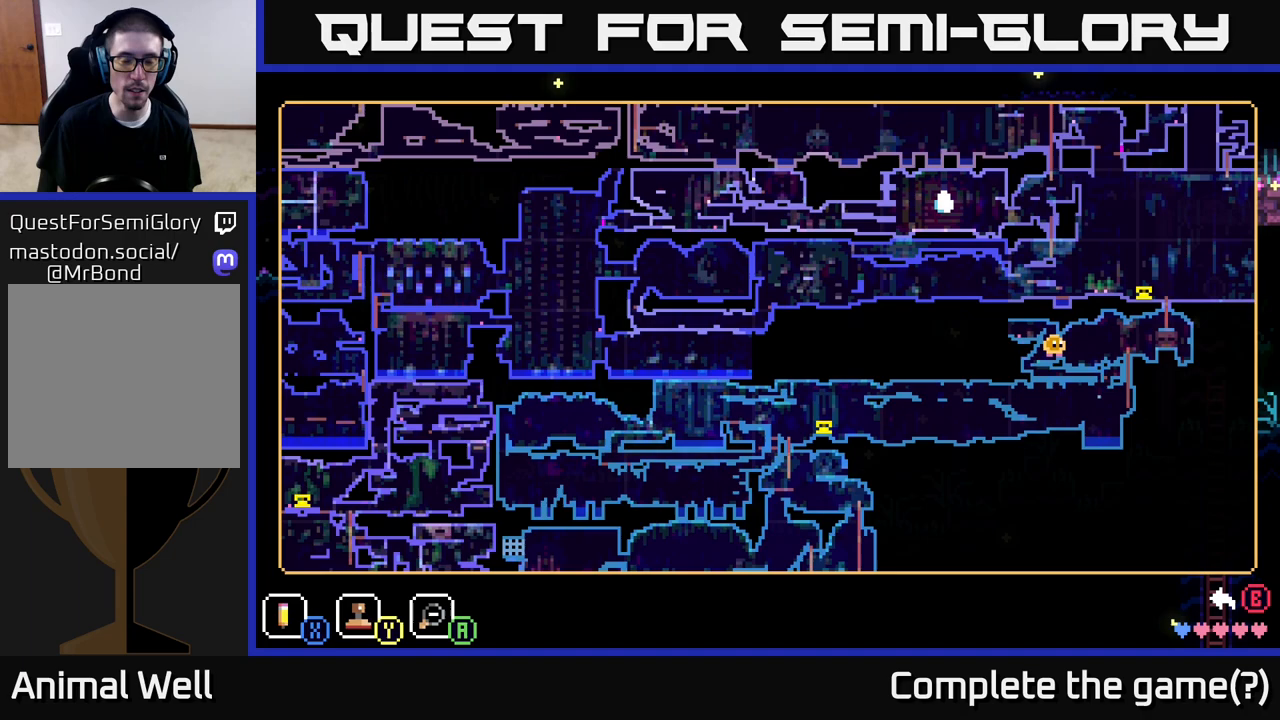
{"buttons": [], "left_stick": "center", "right_stick": "center", "events": []}
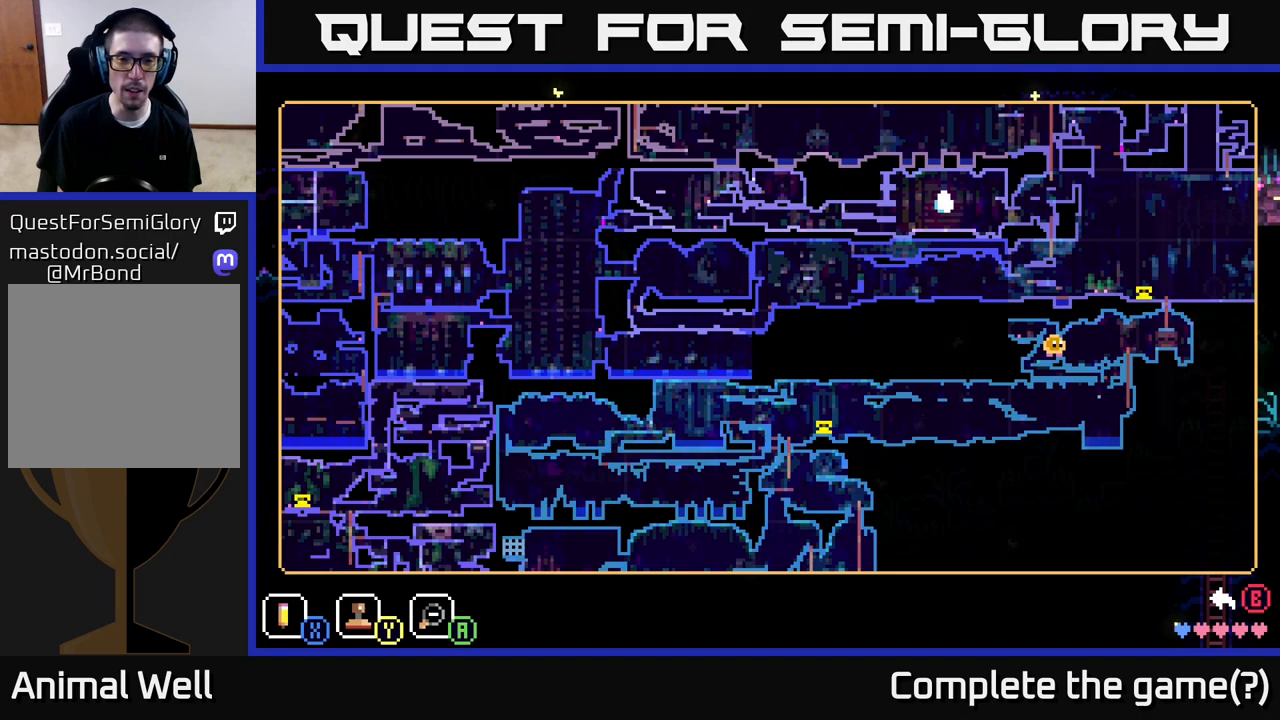
{"buttons": [], "left_stick": "center", "right_stick": "center", "events": [[183, "left_stick", "right"], [467, "left_stick", "center"]]}
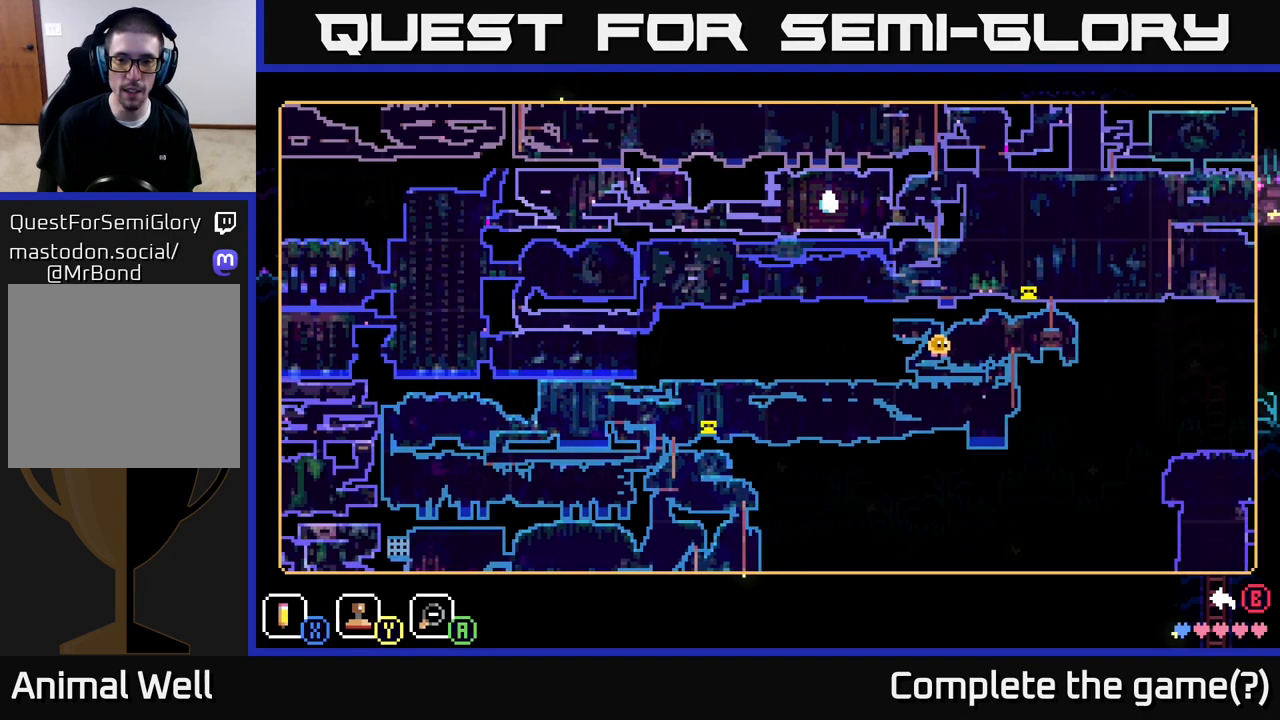
{"buttons": [], "left_stick": "center", "right_stick": "center", "events": []}
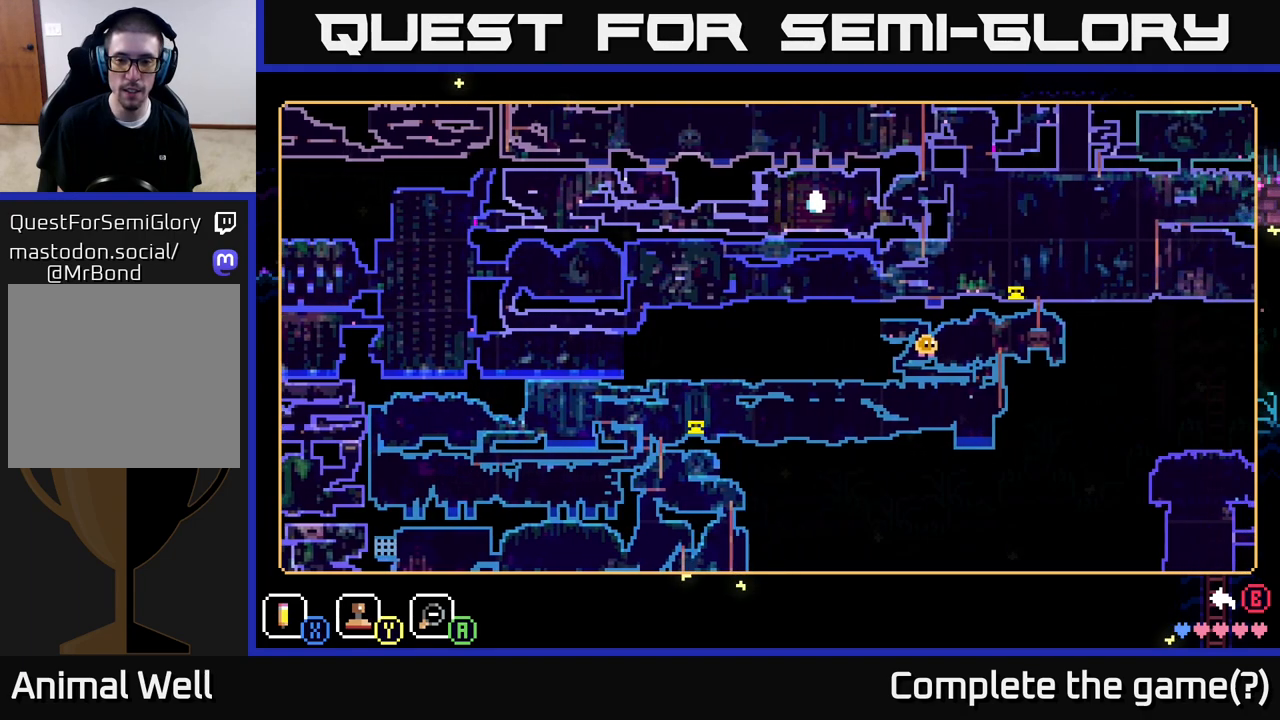
{"buttons": [], "left_stick": "center", "right_stick": "center", "events": []}
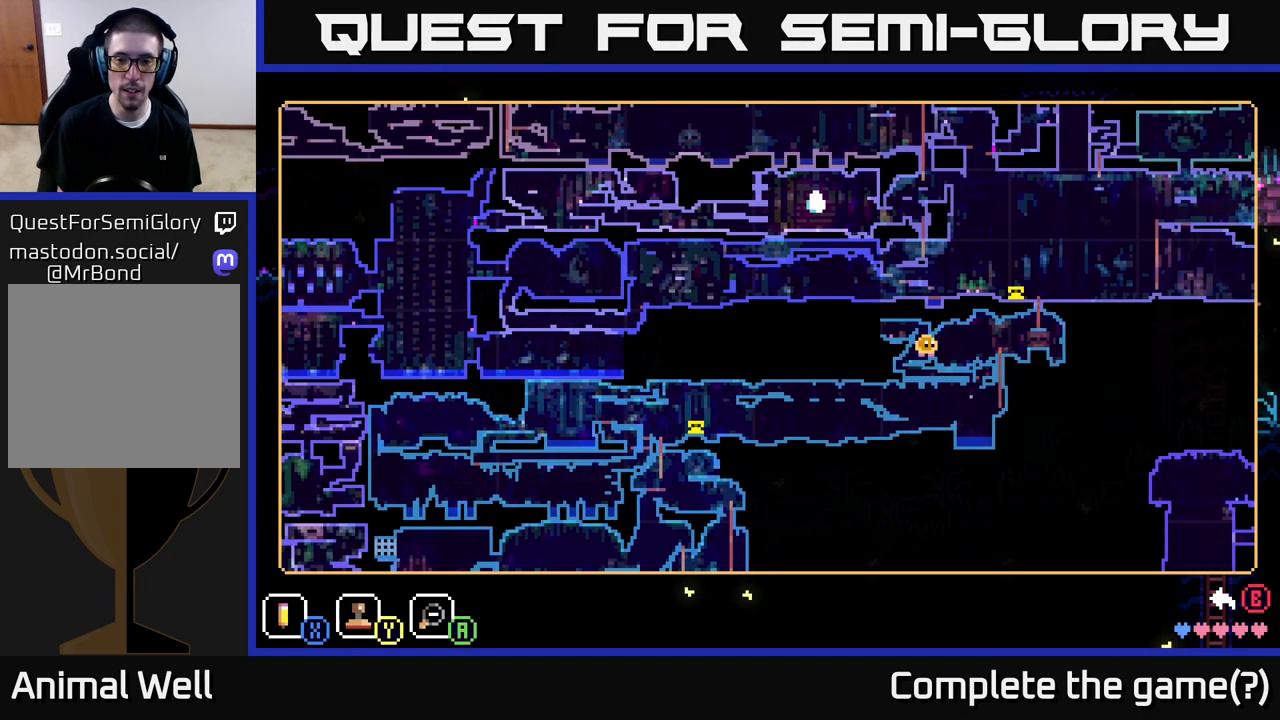
{"buttons": [], "left_stick": "center", "right_stick": "center", "events": []}
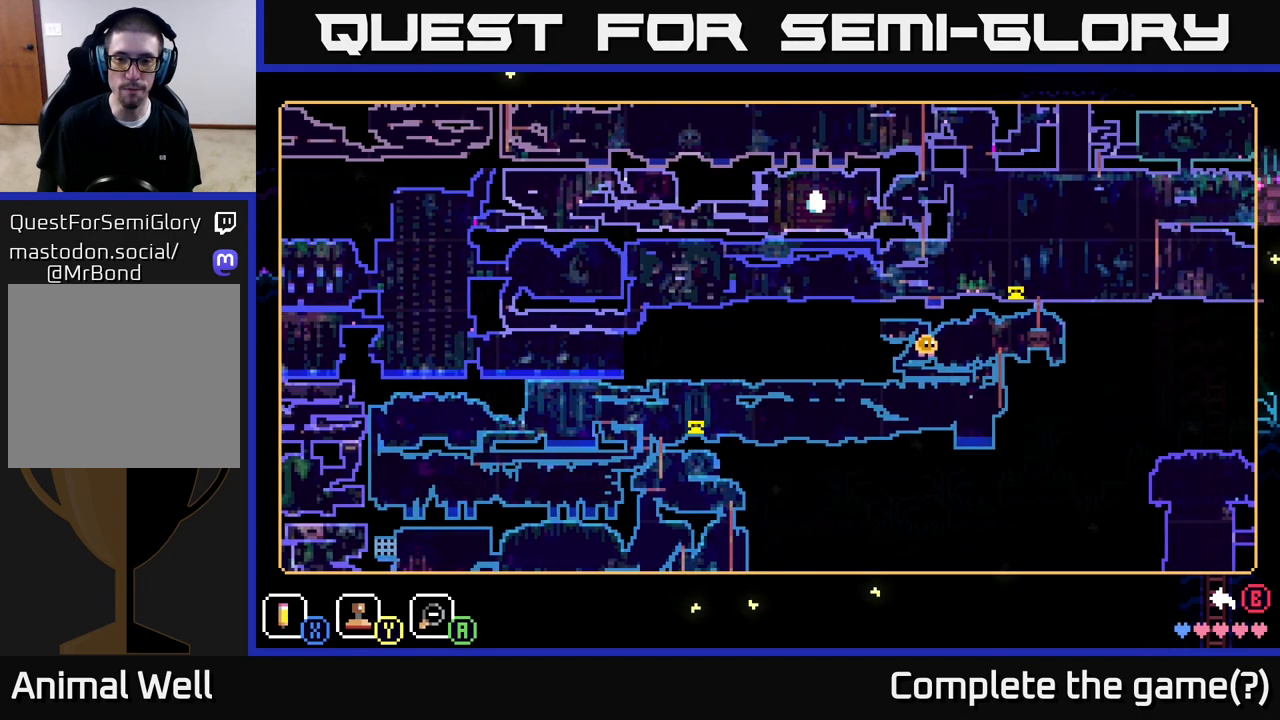
{"buttons": [], "left_stick": "center", "right_stick": "center", "events": []}
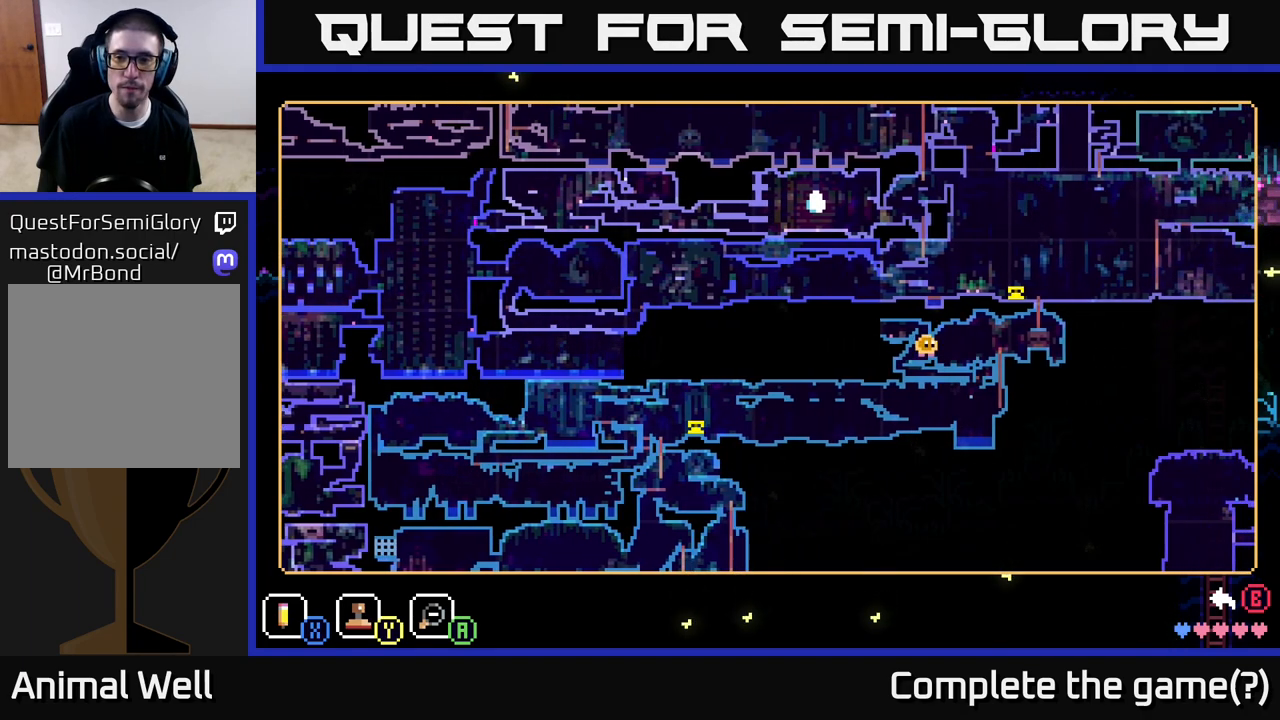
{"buttons": [], "left_stick": "center", "right_stick": "center", "events": []}
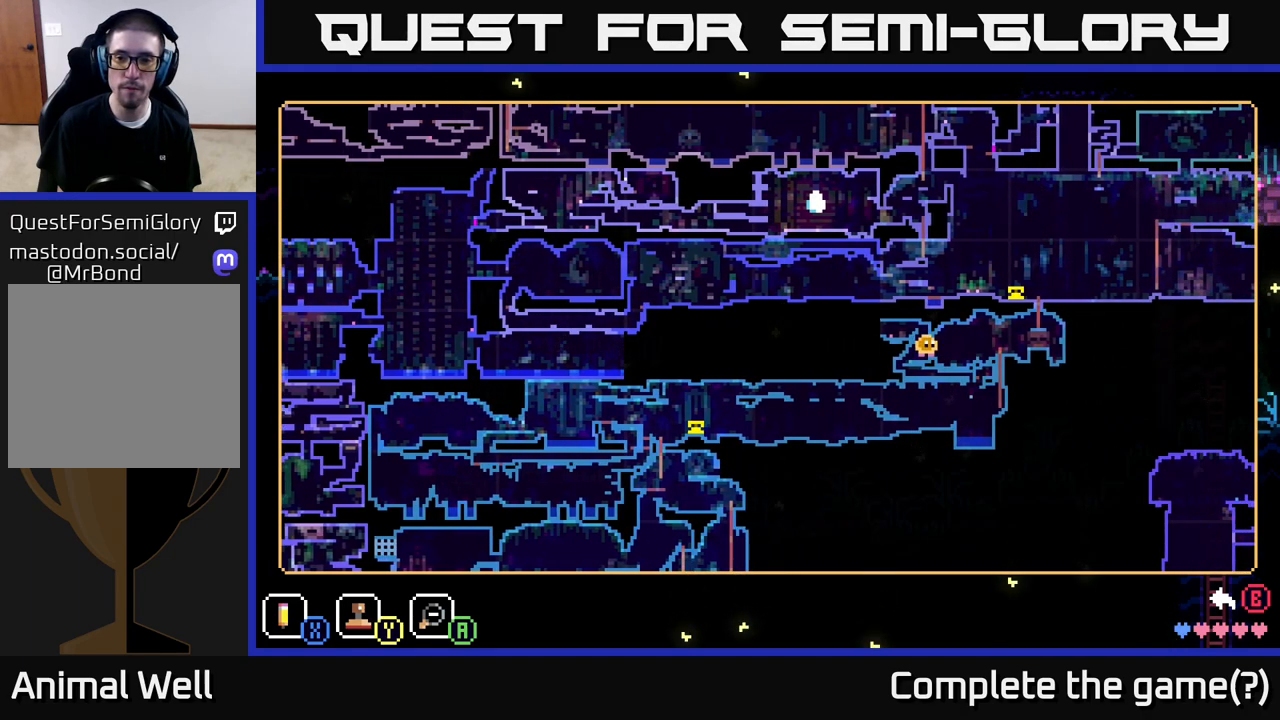
{"buttons": [], "left_stick": "center", "right_stick": "center", "events": [[250, "SELECT", "down"], [350, "SELECT", "up"]]}
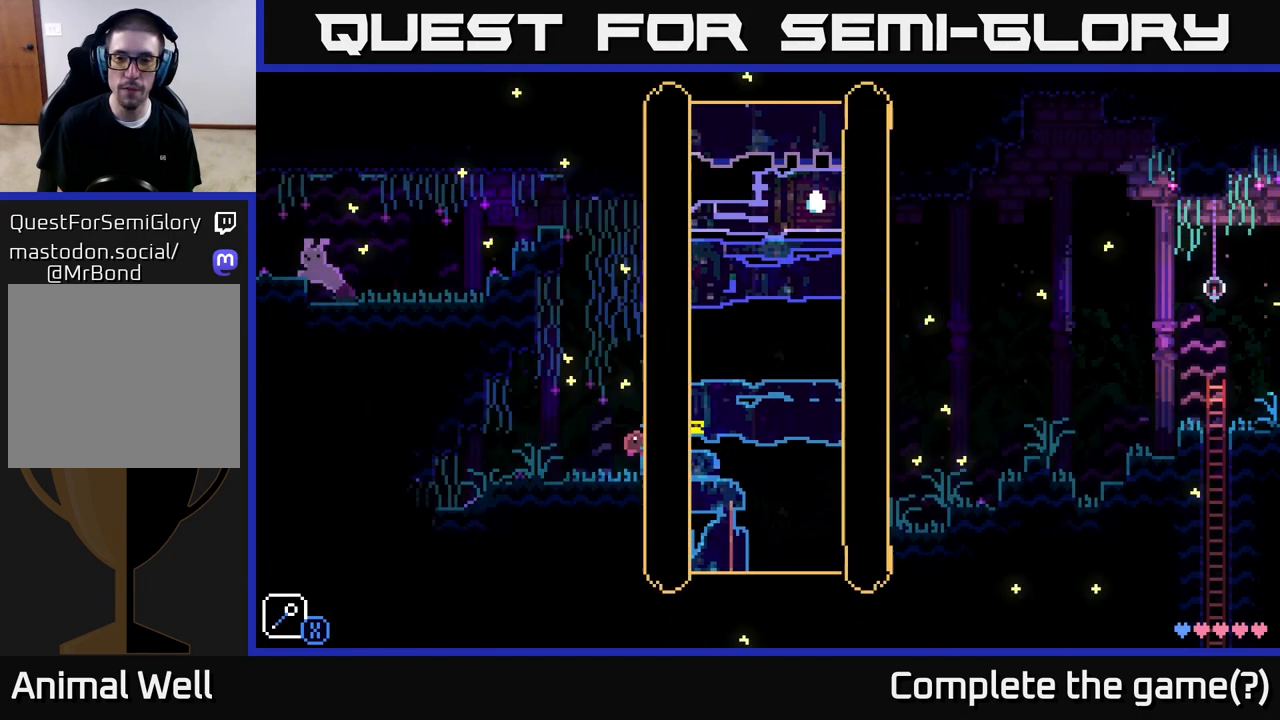
{"buttons": [], "left_stick": "right", "right_stick": "center", "events": [[100, "left_stick", "right"], [300, "A", "down"], [467, "A", "up"]]}
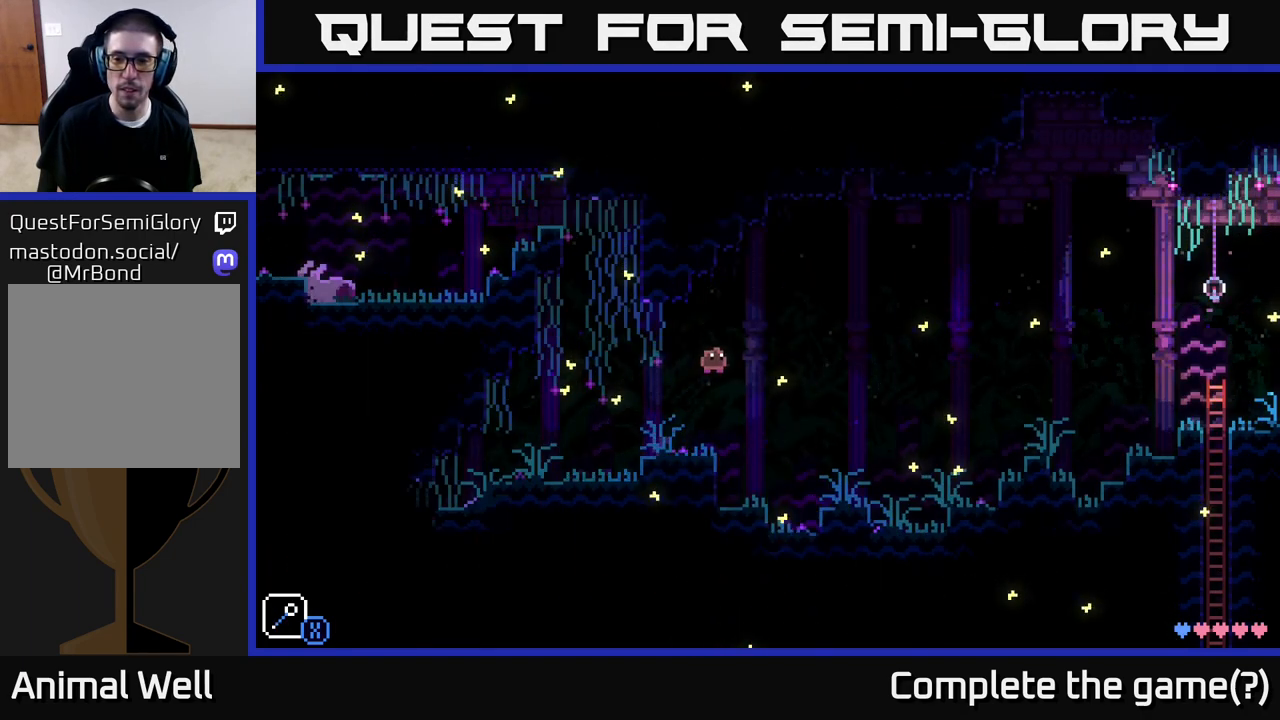
{"buttons": [], "left_stick": "right", "right_stick": "center", "events": []}
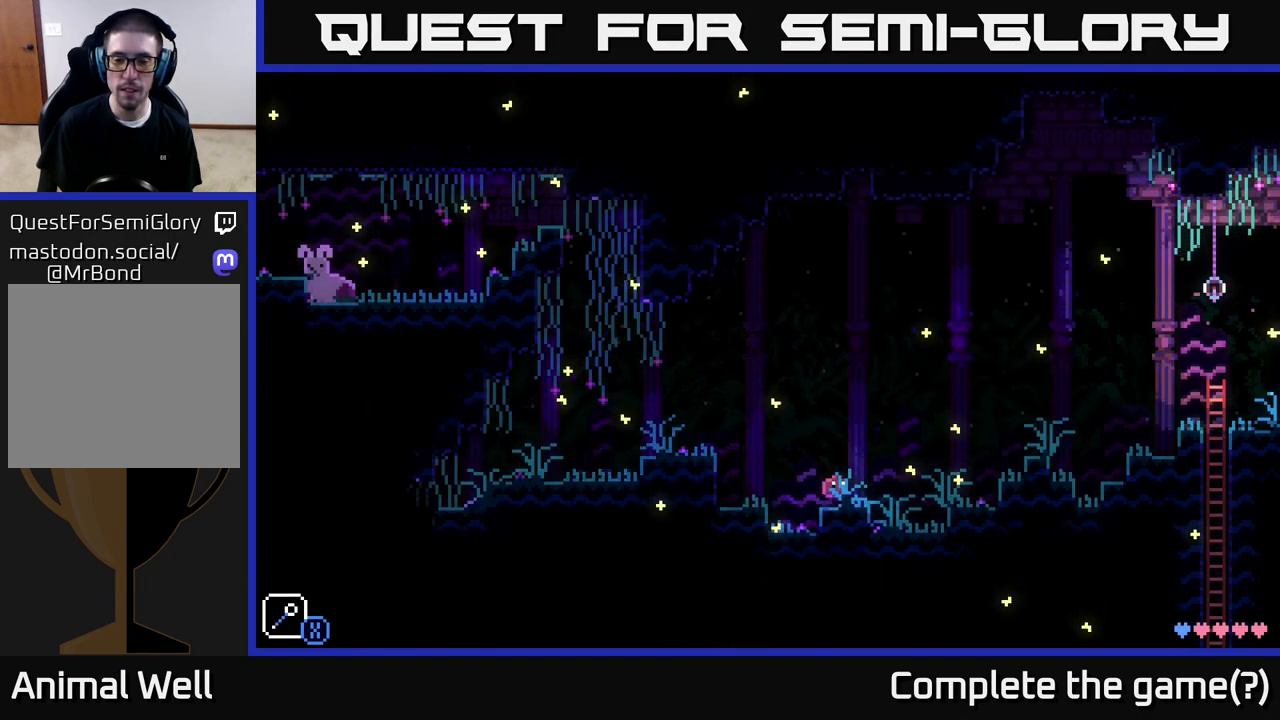
{"buttons": [], "left_stick": "right", "right_stick": "center", "events": [[50, "A", "down"], [383, "A", "up"]]}
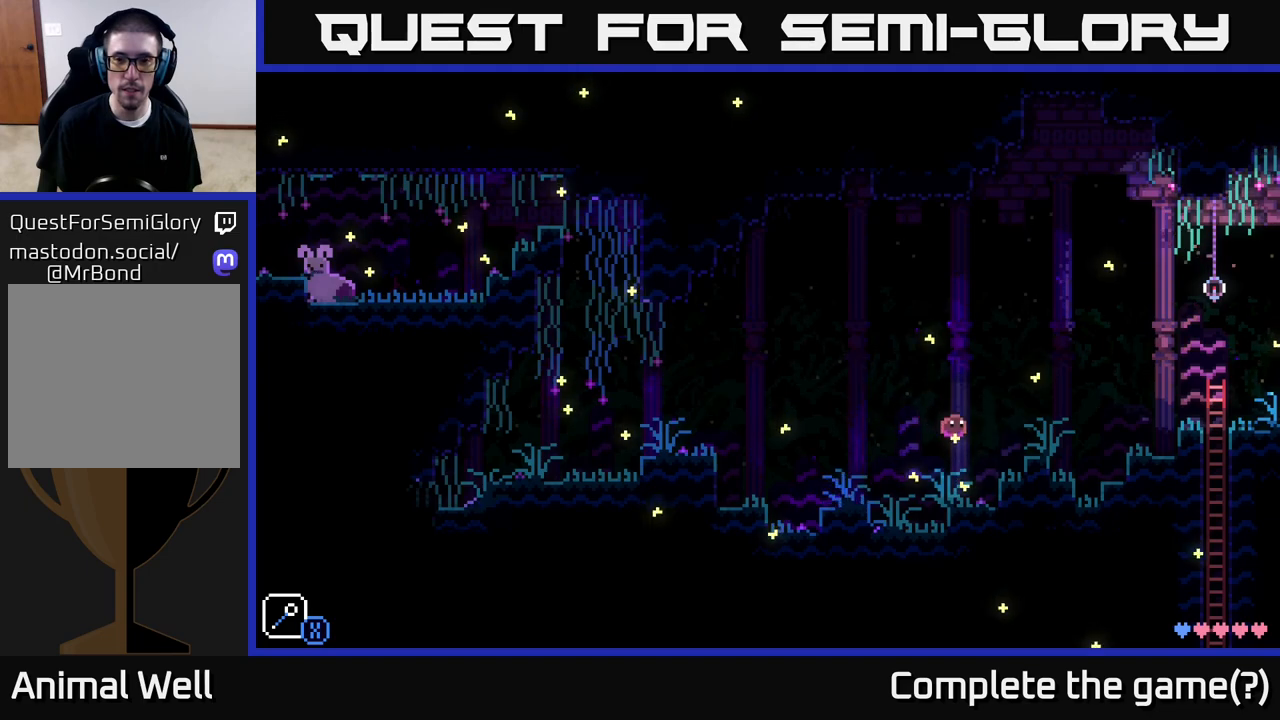
{"buttons": [], "left_stick": "right", "right_stick": "center", "events": [[233, "A", "down"], [500, "A", "up"]]}
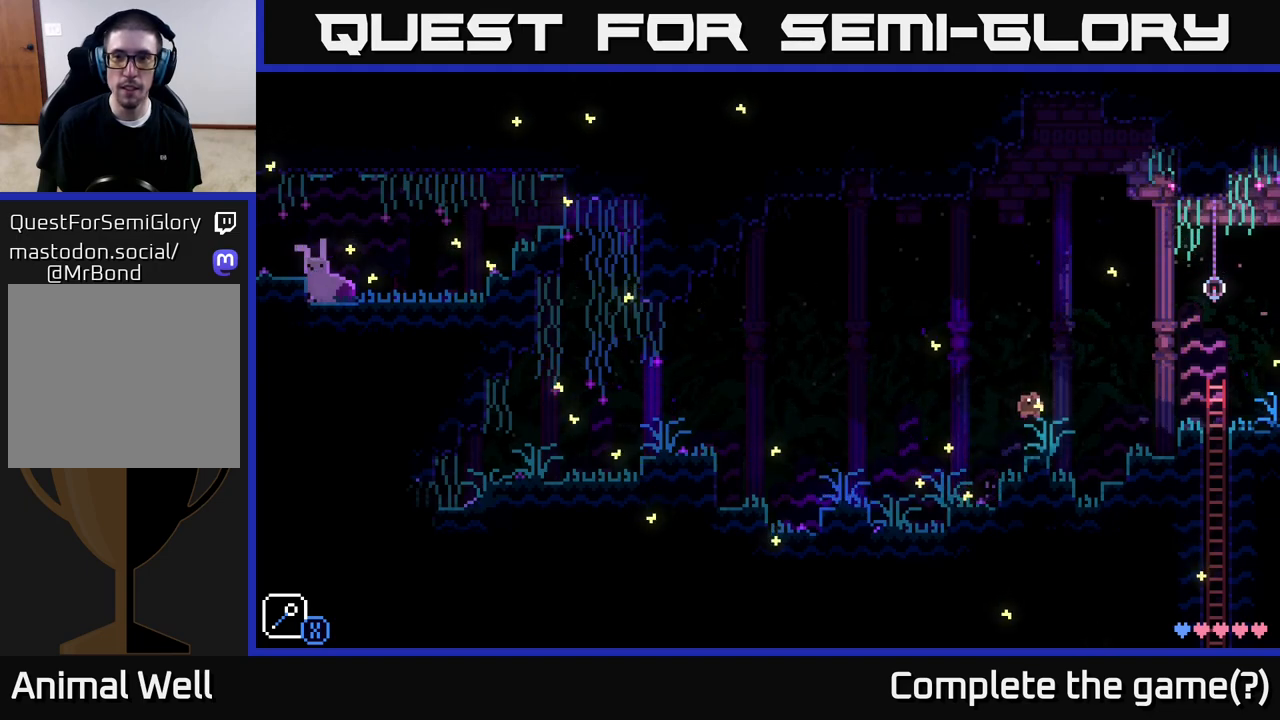
{"buttons": [], "left_stick": "left", "right_stick": "center", "events": [[83, "left_stick", "center"], [133, "left_stick", "left"], [267, "left_stick", "center"], [483, "left_stick", "left"]]}
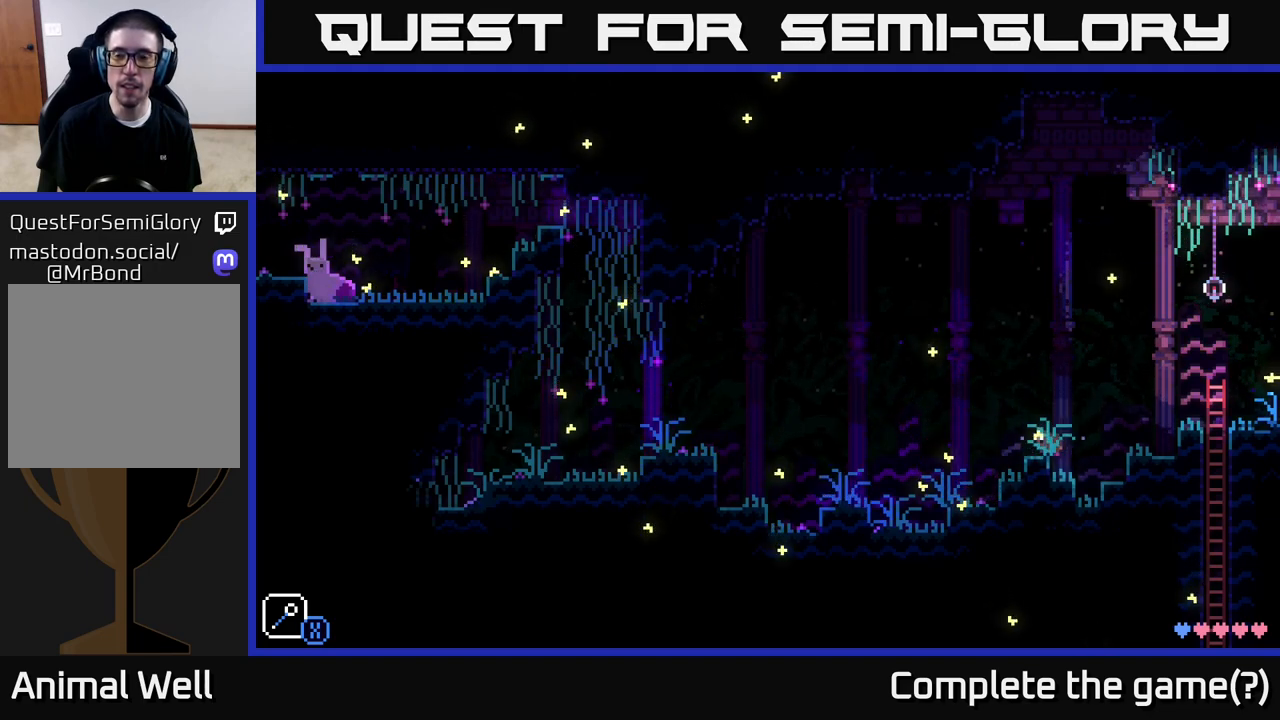
{"buttons": ["X"], "left_stick": "up-left", "right_stick": "center", "events": [[167, "A", "down"], [250, "left_stick", "right"], [333, "X", "down"], [483, "A", "up"], [500, "left_stick", "up-left"]]}
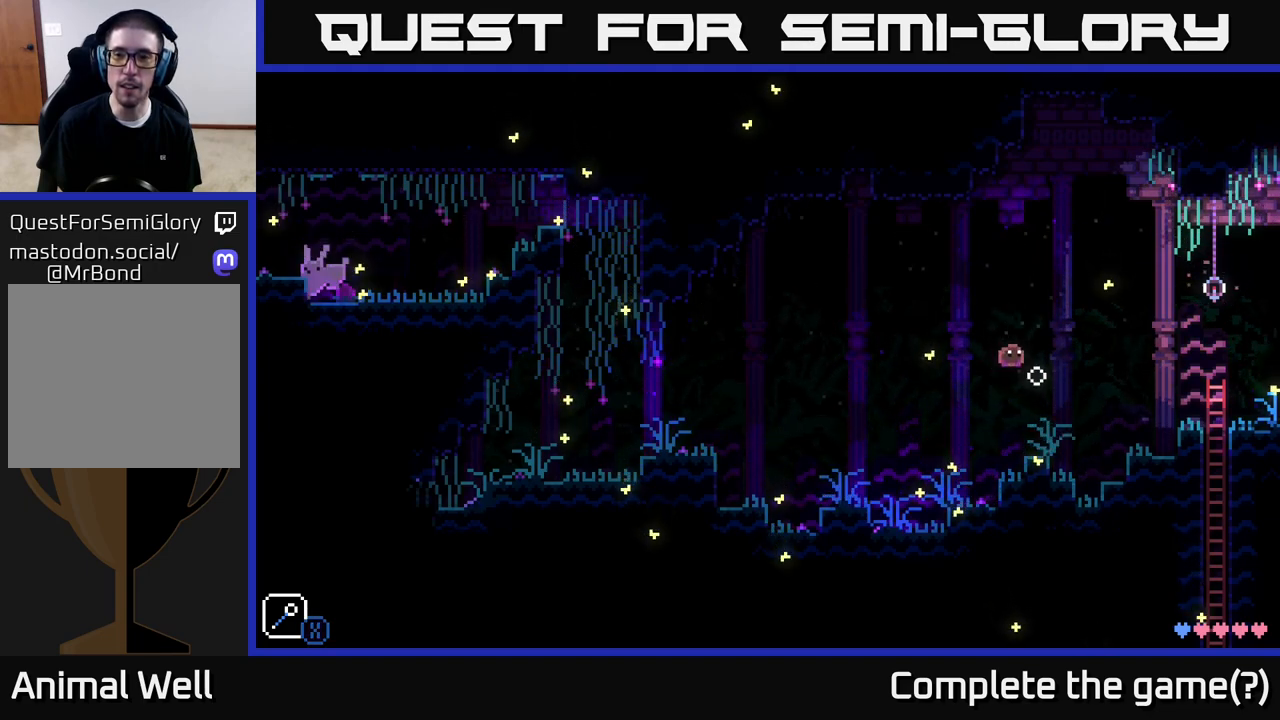
{"buttons": [], "left_stick": "right", "right_stick": "center", "events": [[50, "X", "up"], [83, "left_stick", "center"], [467, "left_stick", "right"]]}
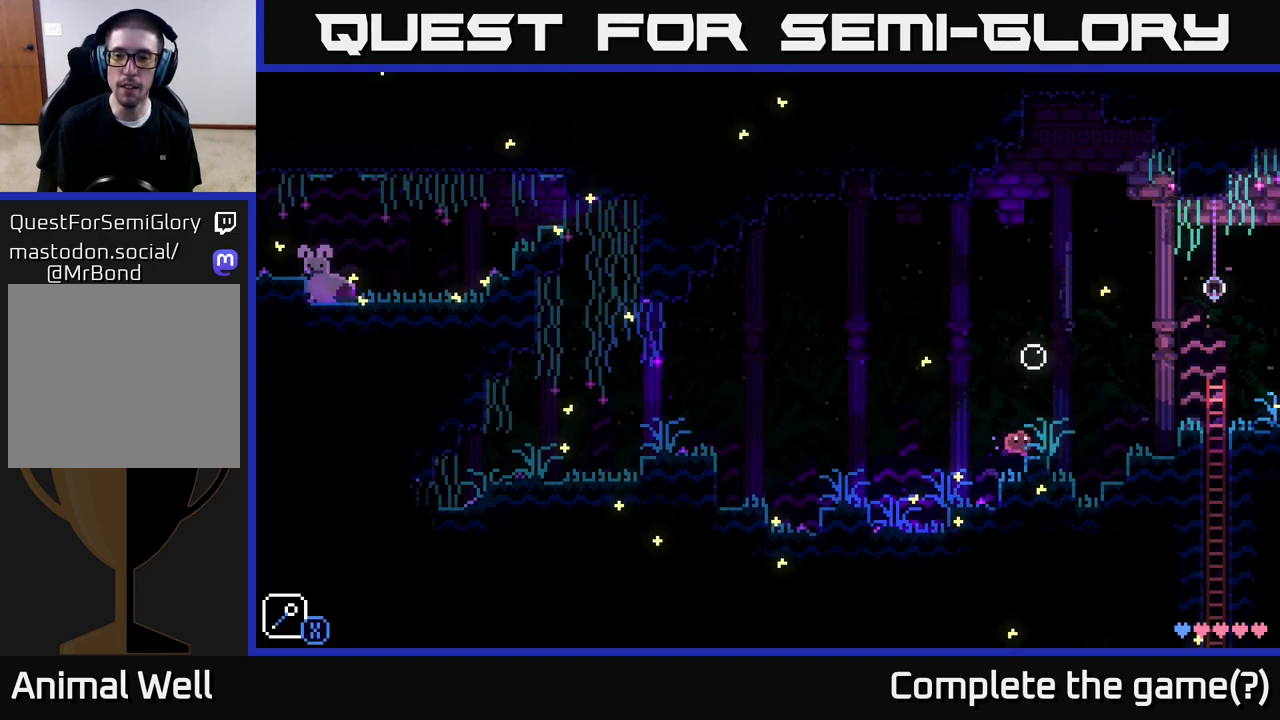
{"buttons": [], "left_stick": "right", "right_stick": "center", "events": [[233, "A", "down"], [400, "A", "up"]]}
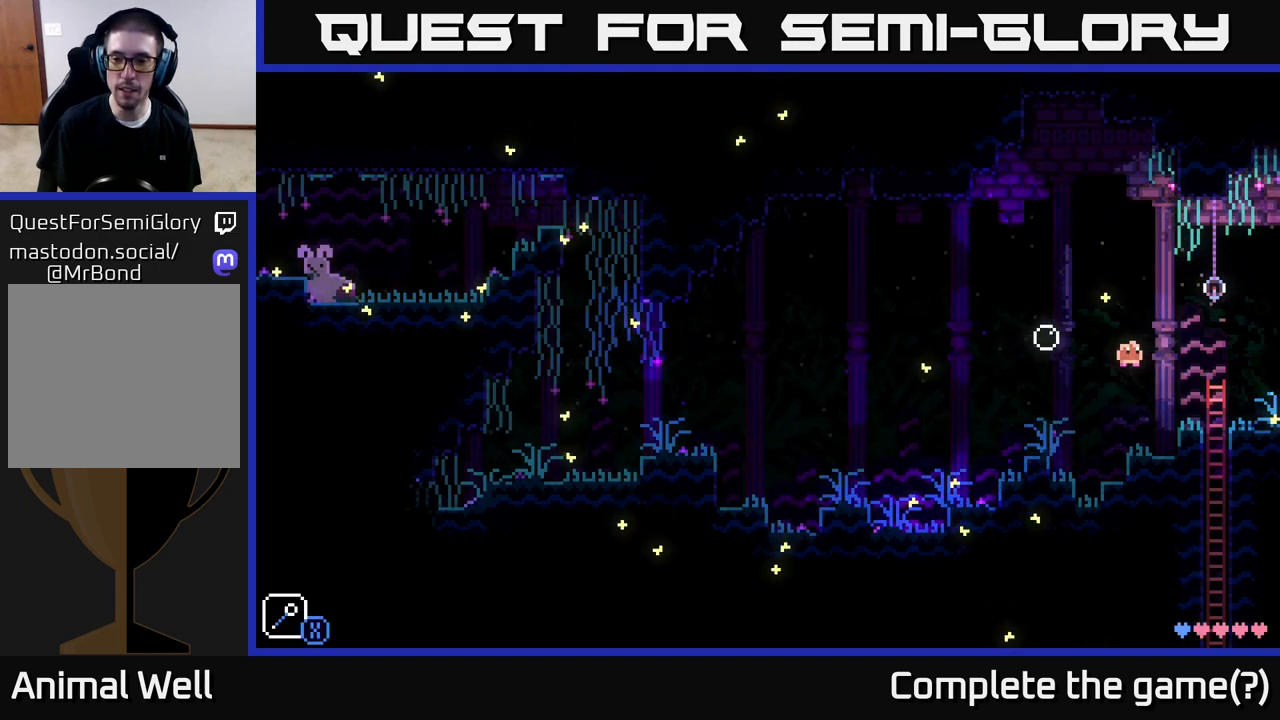
{"buttons": ["A", "X"], "left_stick": "left", "right_stick": "center", "events": [[167, "left_stick", "center"], [300, "left_stick", "left"], [383, "A", "down"], [450, "X", "down"]]}
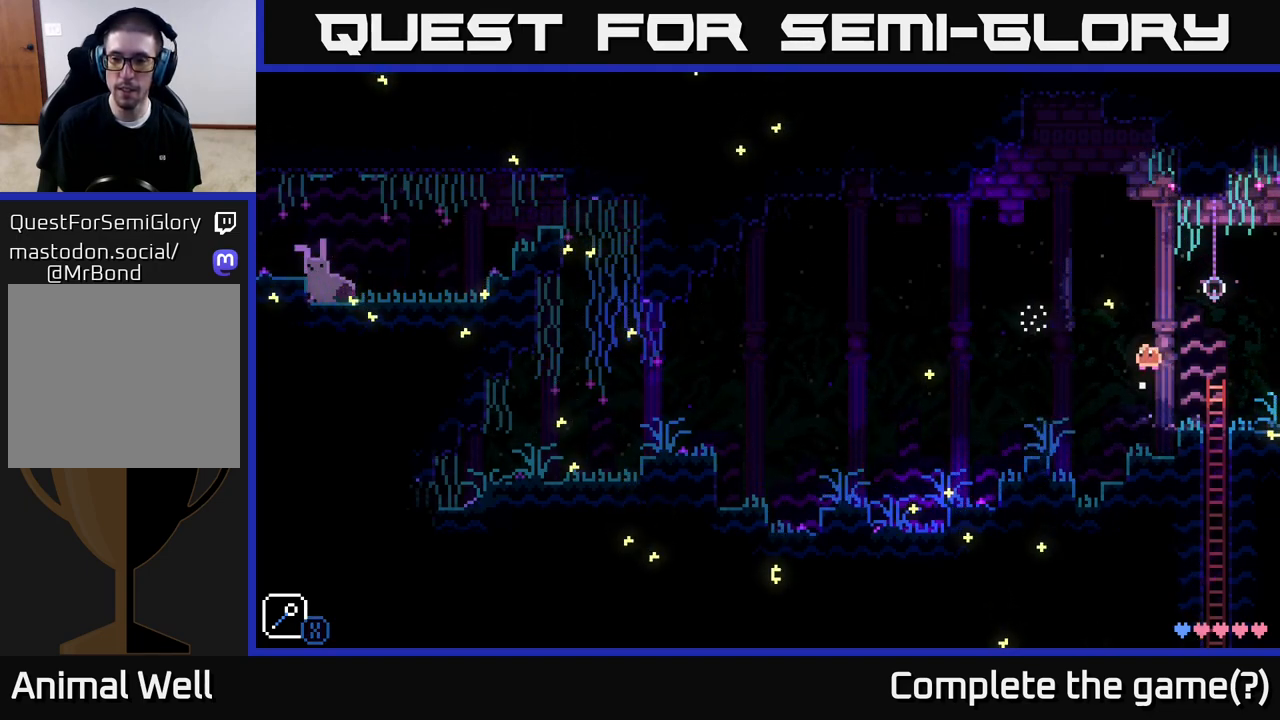
{"buttons": ["A"], "left_stick": "left", "right_stick": "center", "events": [[150, "X", "up"], [150, "left_stick", "right"], [167, "A", "up"], [200, "left_stick", "center"], [433, "left_stick", "left"], [467, "A", "down"]]}
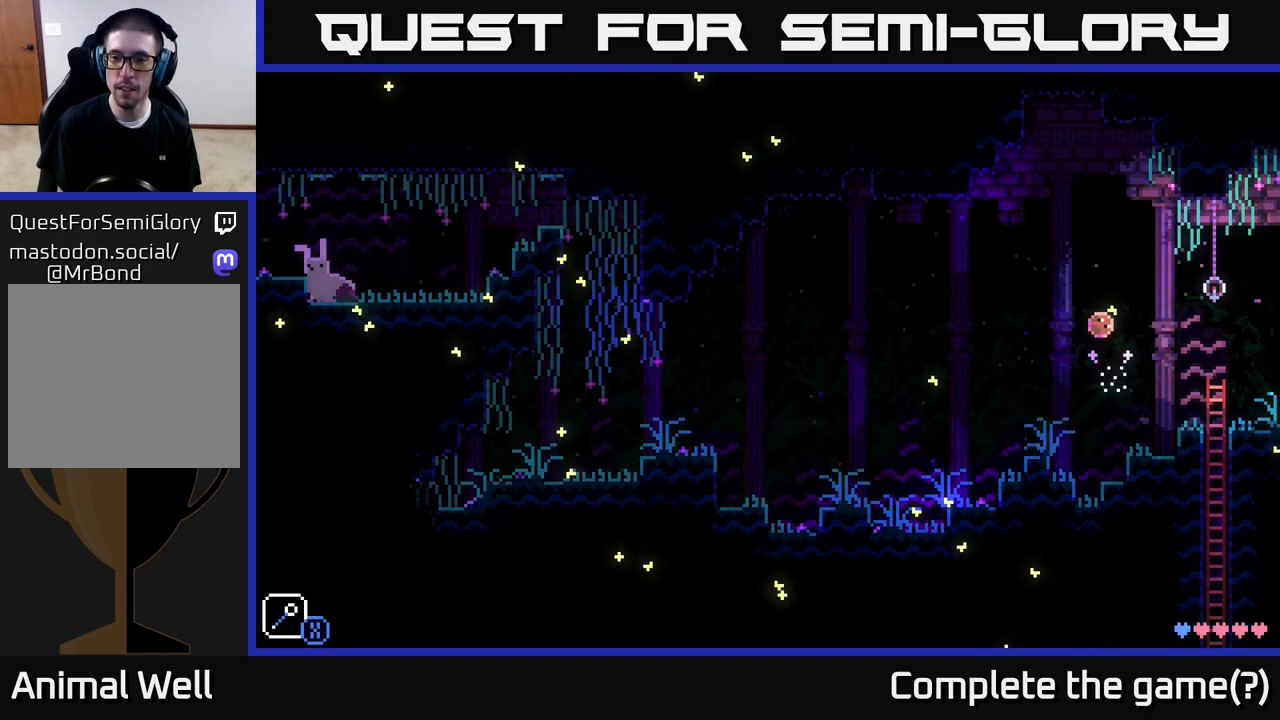
{"buttons": [], "left_stick": "right", "right_stick": "center", "events": [[33, "X", "down"], [200, "left_stick", "center"], [217, "X", "up"], [250, "A", "up"], [433, "left_stick", "right"]]}
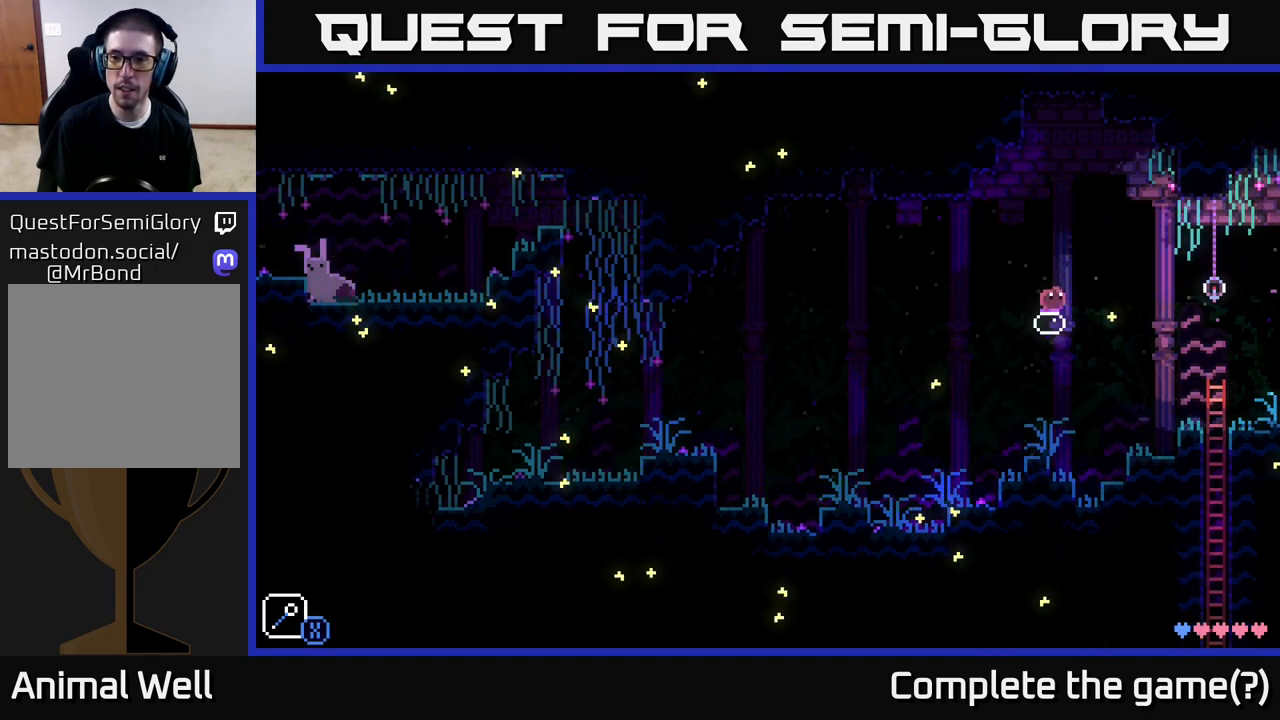
{"buttons": [], "left_stick": "center", "right_stick": "center", "events": [[17, "A", "down"], [67, "X", "down"], [200, "left_stick", "center"], [233, "X", "up"], [250, "left_stick", "left"], [283, "A", "up"], [383, "left_stick", "center"]]}
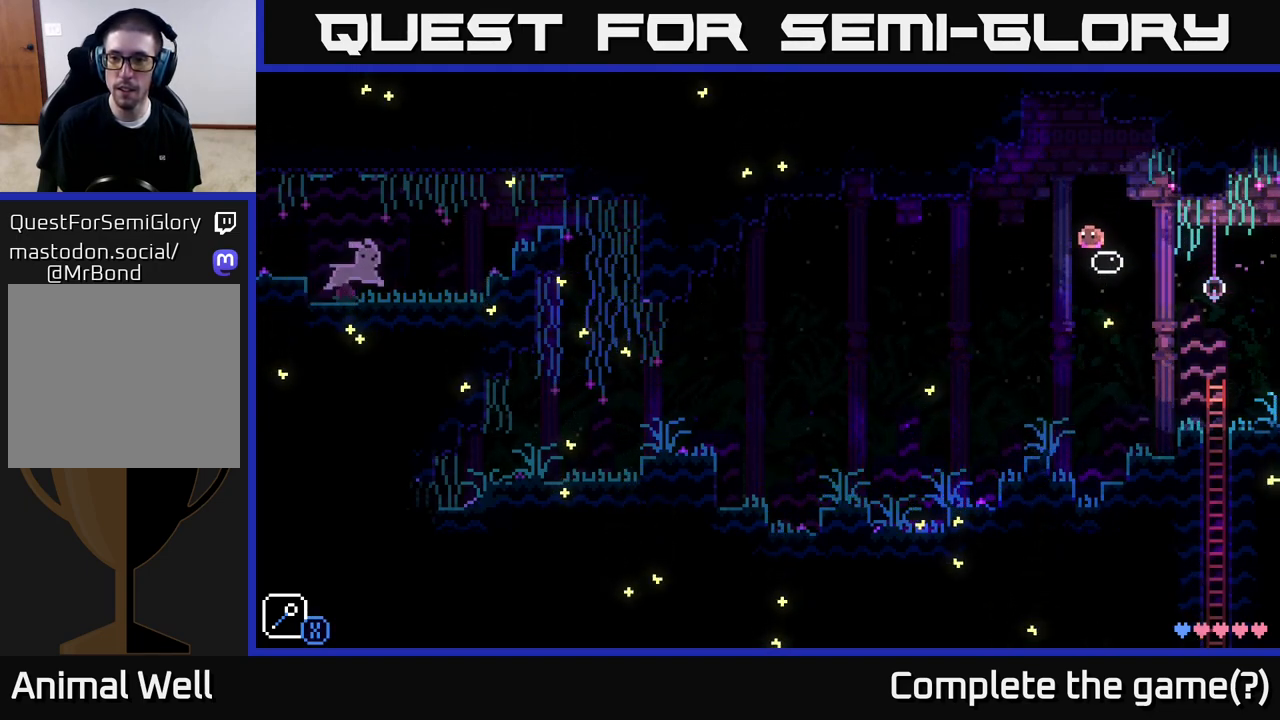
{"buttons": [], "left_stick": "center", "right_stick": "center", "events": [[117, "left_stick", "left"], [133, "A", "down"], [200, "X", "down"], [333, "left_stick", "center"], [367, "X", "up"], [417, "A", "up"]]}
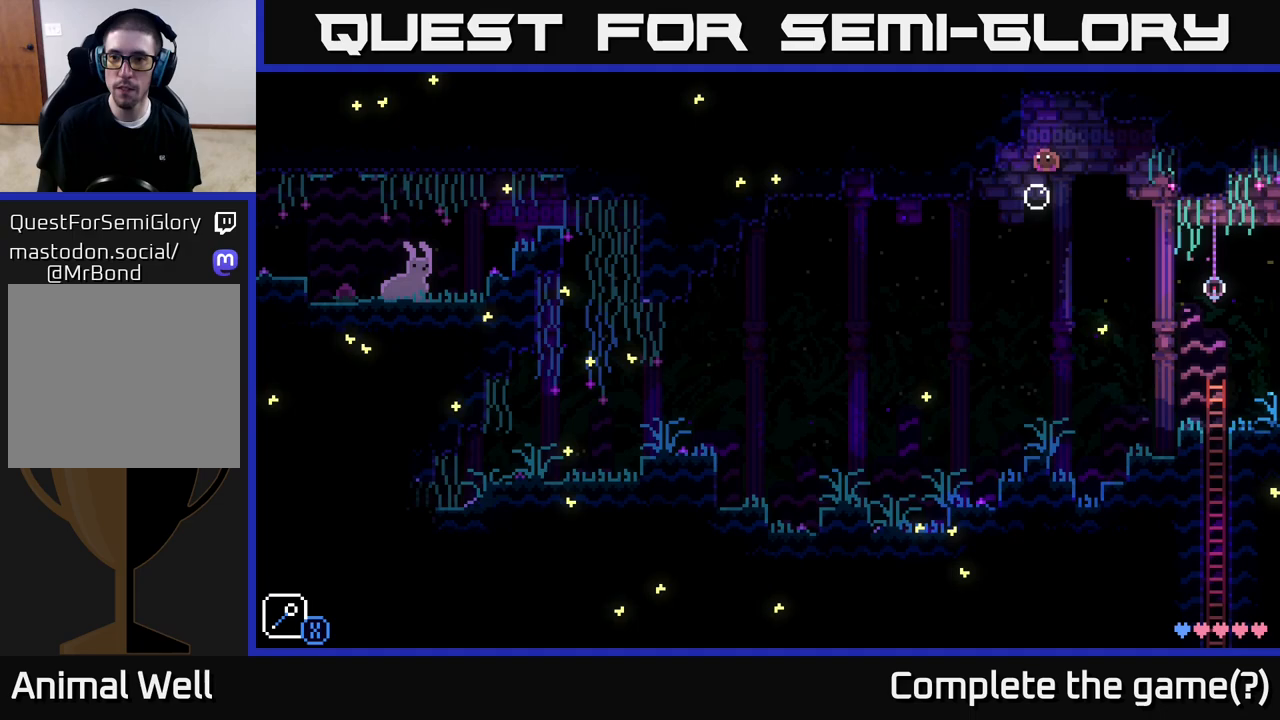
{"buttons": [], "left_stick": "center", "right_stick": "center", "events": []}
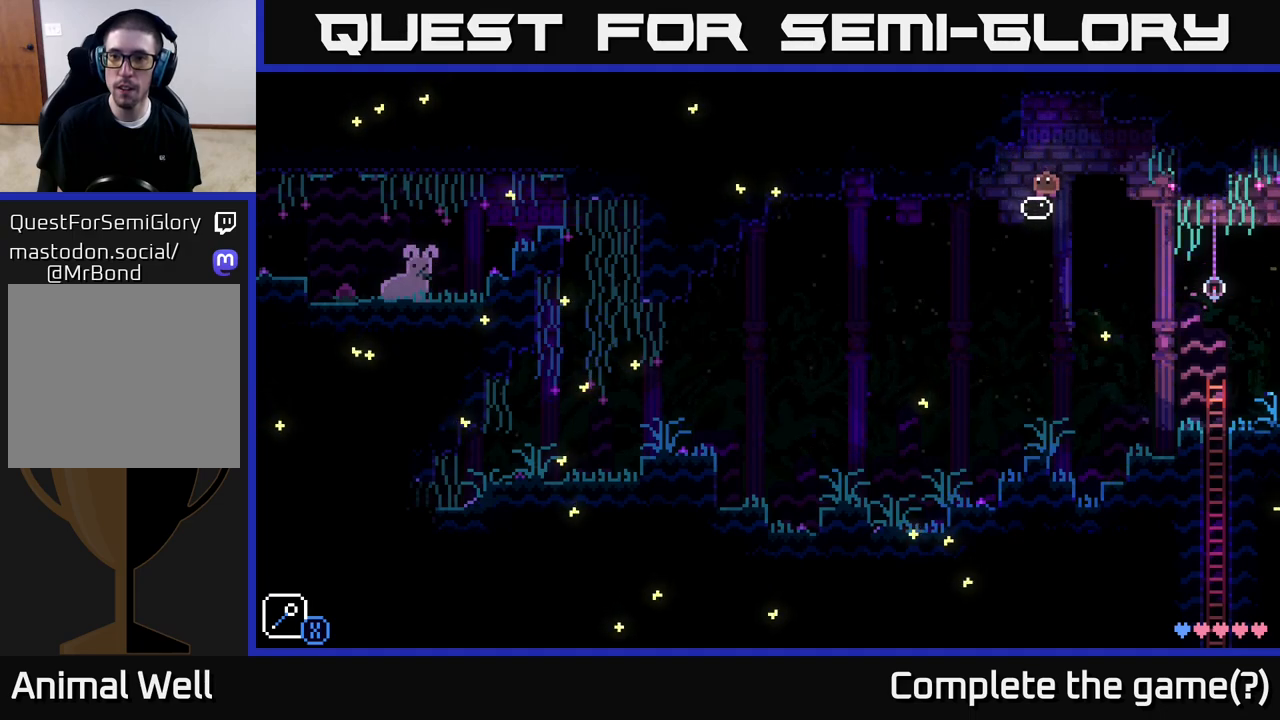
{"buttons": ["A"], "left_stick": "left", "right_stick": "center", "events": [[33, "A", "down"], [333, "left_stick", "left"]]}
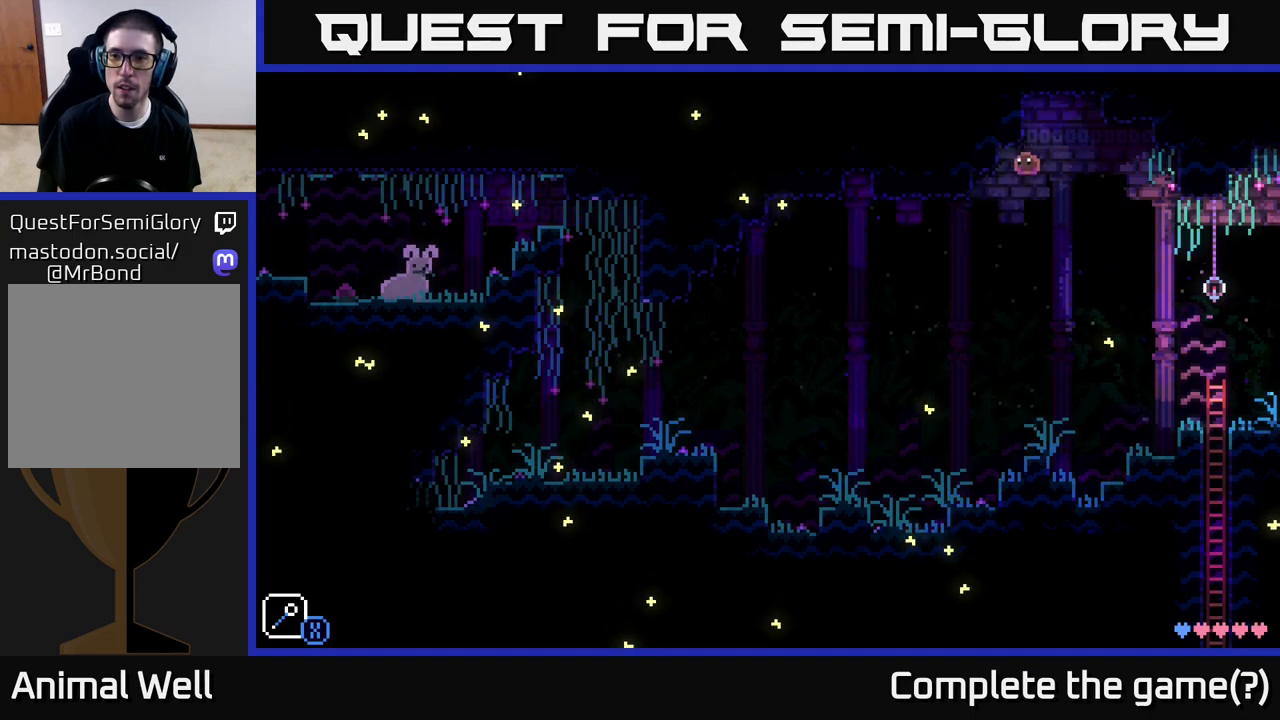
{"buttons": [], "left_stick": "right", "right_stick": "center", "events": [[67, "A", "up"], [183, "left_stick", "center"], [350, "left_stick", "right"]]}
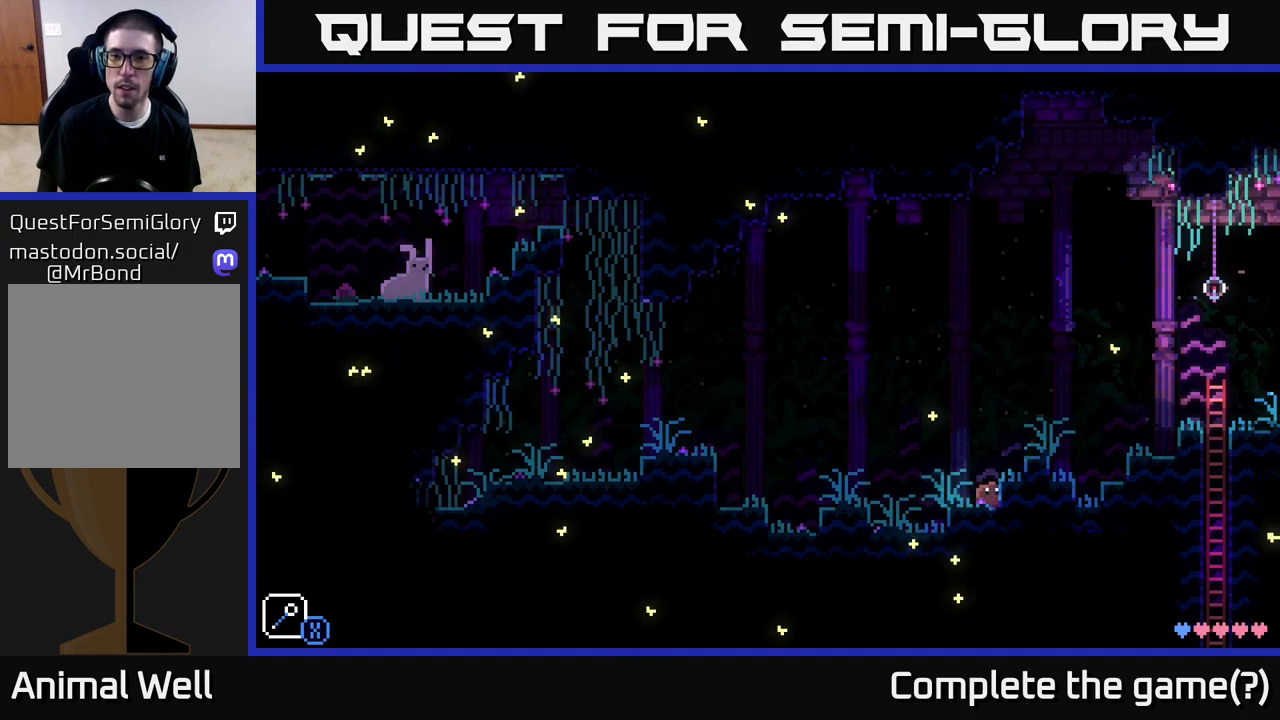
{"buttons": [], "left_stick": "right", "right_stick": "center", "events": [[133, "A", "down"], [167, "left_stick", "center"], [217, "left_stick", "left"], [350, "left_stick", "right"], [467, "A", "up"]]}
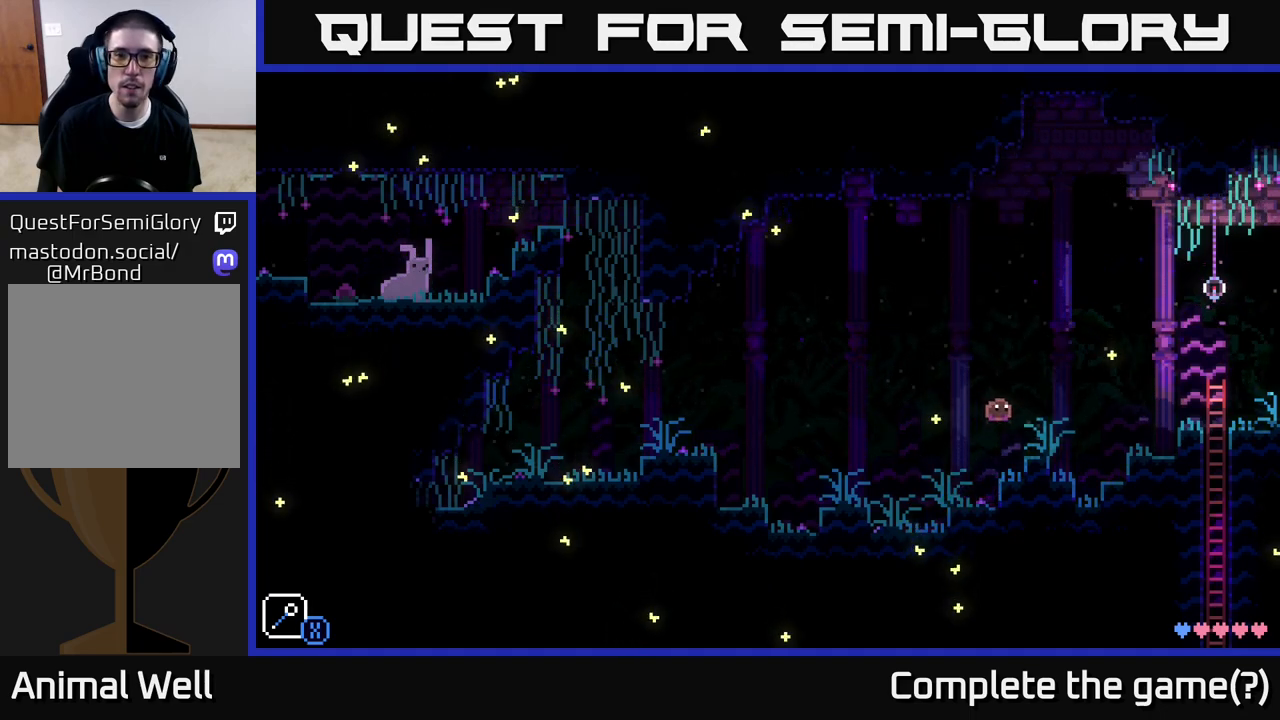
{"buttons": ["A"], "left_stick": "left", "right_stick": "center", "events": [[167, "left_stick", "center"], [383, "left_stick", "left"], [433, "A", "down"]]}
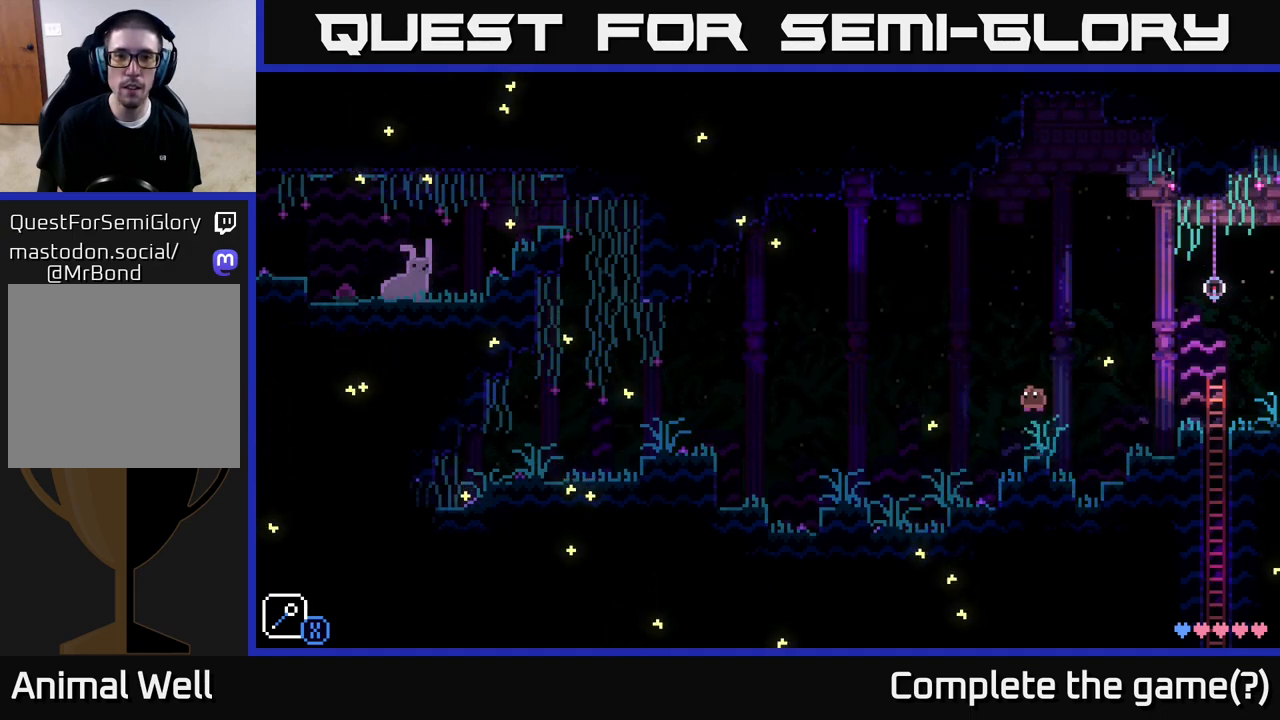
{"buttons": ["A"], "left_stick": "left", "right_stick": "center", "events": [[50, "X", "down"], [217, "left_stick", "center"], [250, "A", "up"], [250, "X", "up"], [433, "left_stick", "left"], [500, "A", "down"]]}
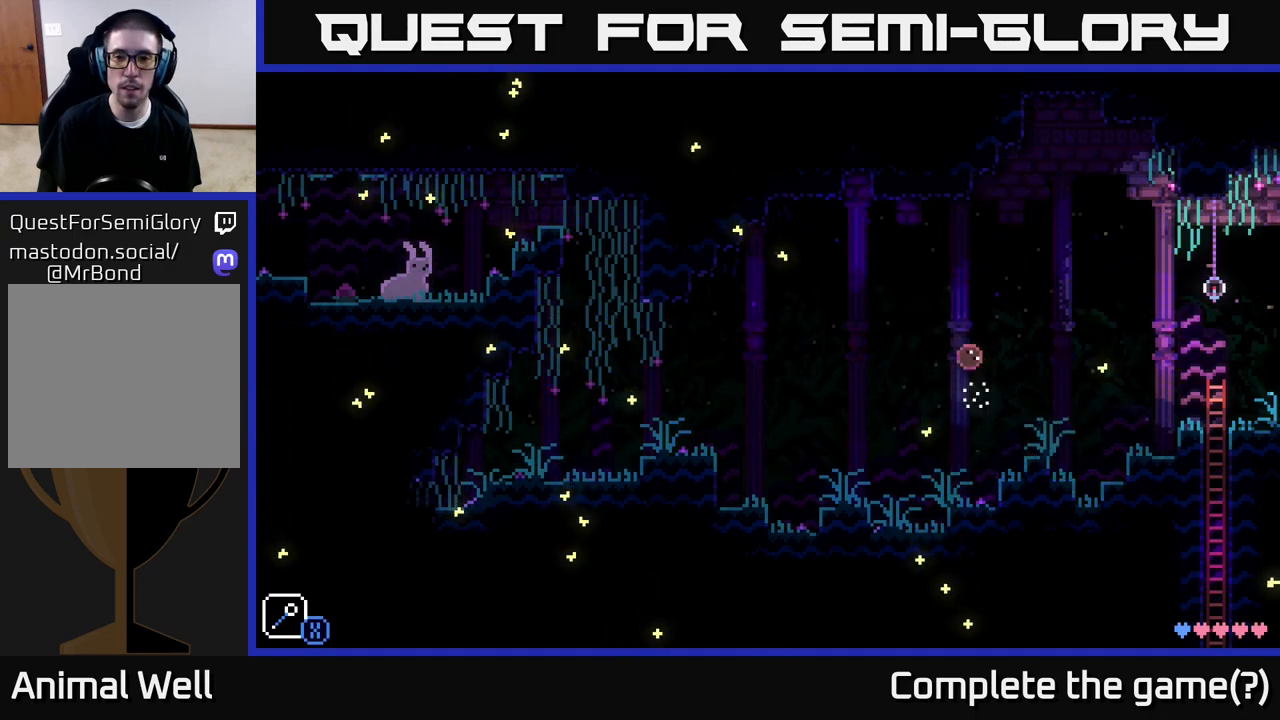
{"buttons": [], "left_stick": "center", "right_stick": "center", "events": [[100, "X", "down"], [250, "left_stick", "center"], [333, "X", "up"], [350, "A", "up"]]}
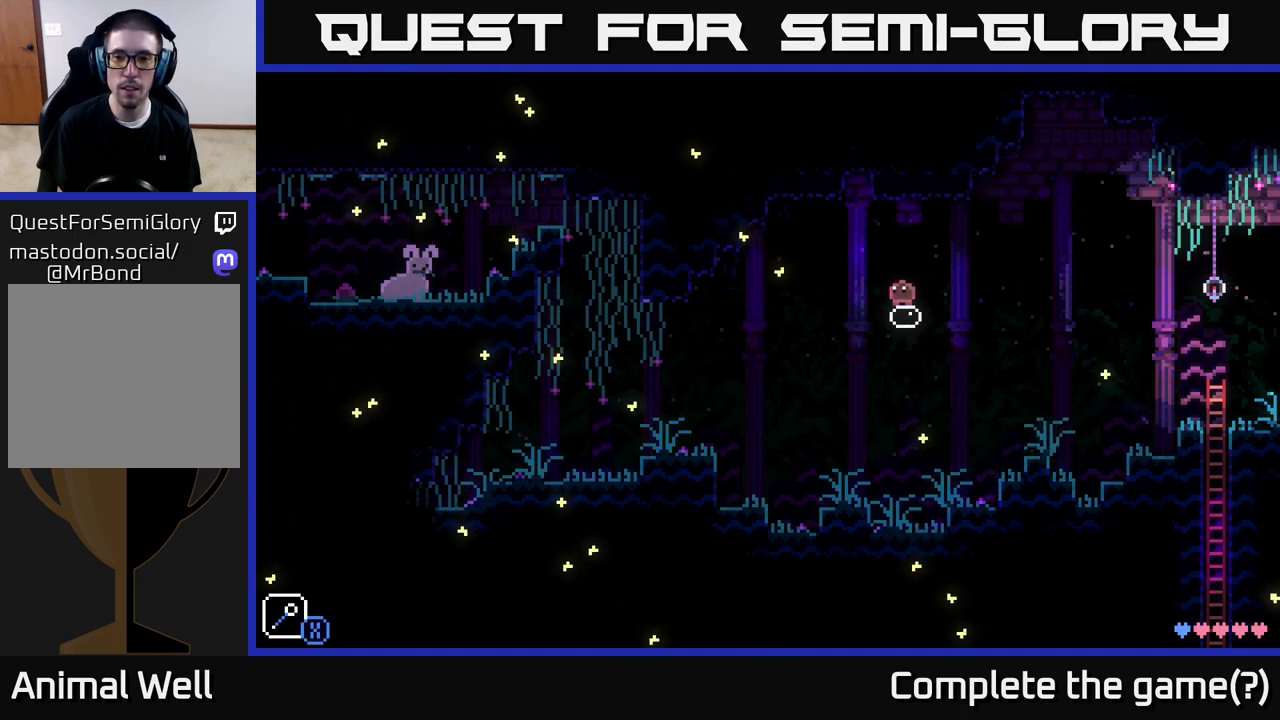
{"buttons": [], "left_stick": "center", "right_stick": "center", "events": [[33, "left_stick", "left"], [67, "A", "down"], [133, "X", "down"], [233, "left_stick", "center"], [317, "X", "up"], [350, "A", "up"]]}
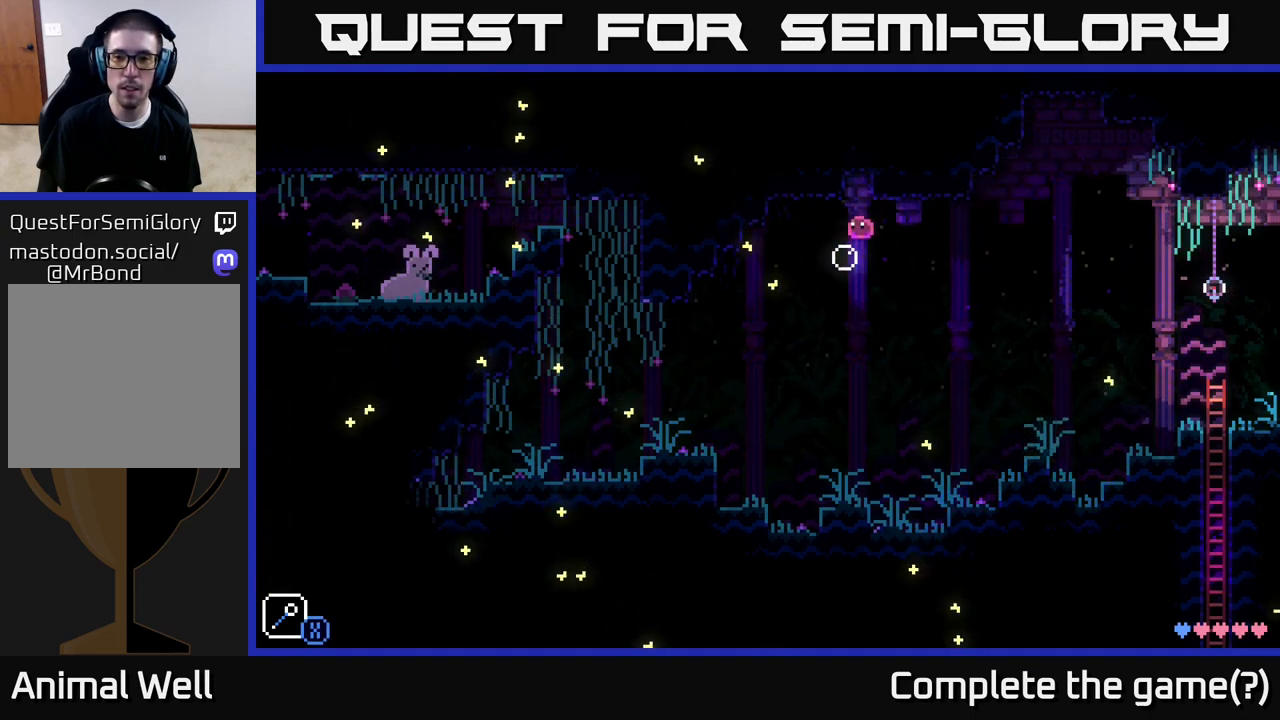
{"buttons": ["A"], "left_stick": "left", "right_stick": "center", "events": [[300, "A", "down"], [367, "left_stick", "left"]]}